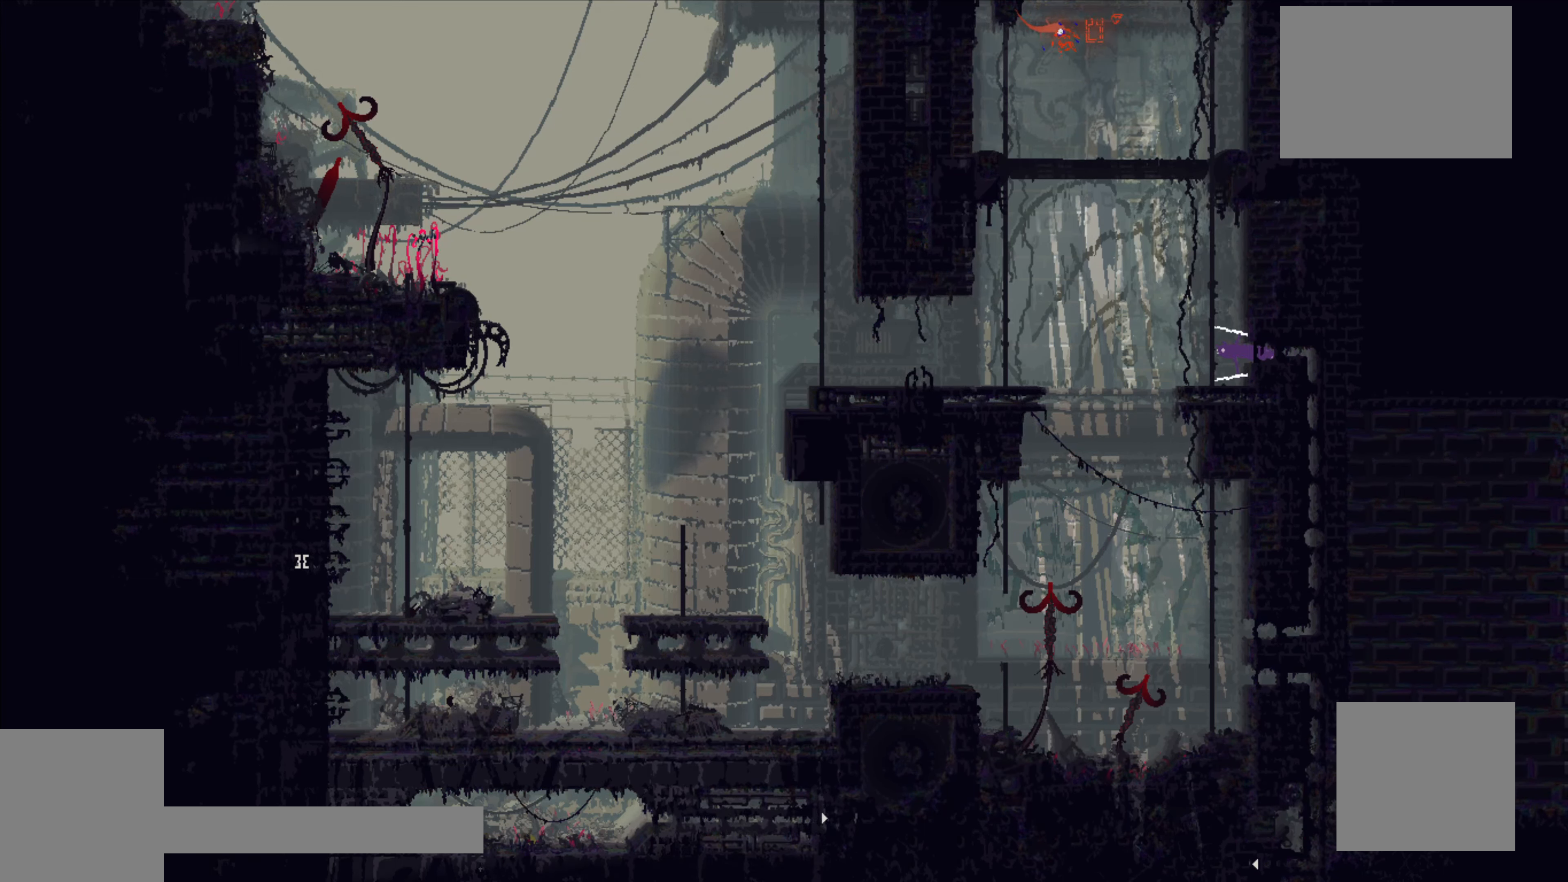
Gameplay with a controller (Xbox layout); each line is a JSON object with the inputs held at the frame after it. "events" lists button and stick changes between this image and that frame as [ms after this image, input, new state], when the widget could be followed in between. Not read: right_stick.
{"buttons": [], "left_stick": "up-left", "events": [[483, "left_stick", "up-left"]]}
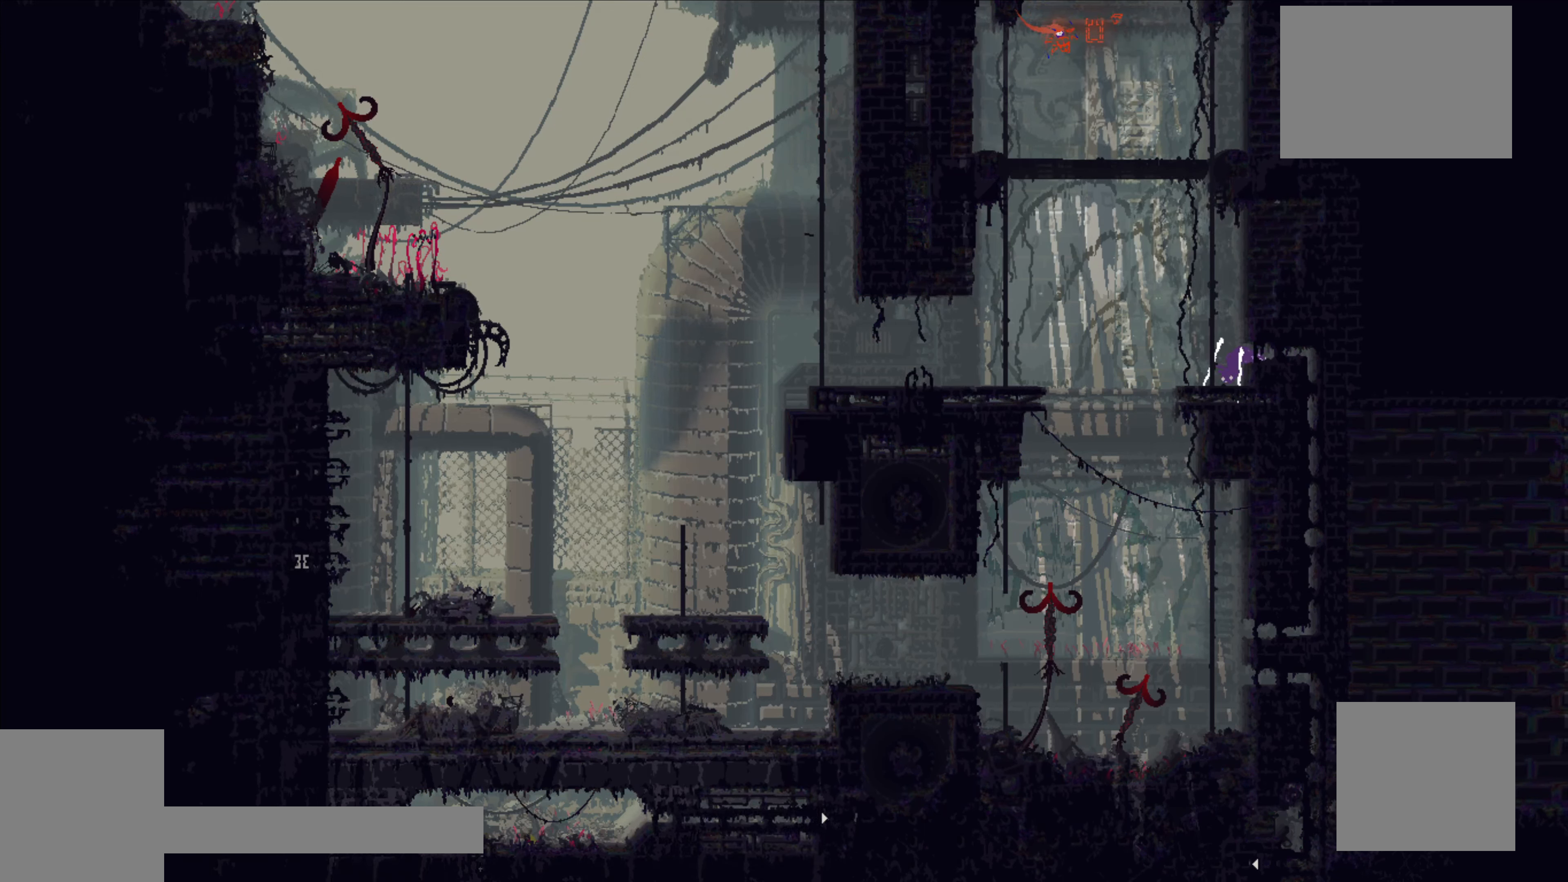
{"buttons": [], "left_stick": "up", "events": [[166, "left_stick", "up"]]}
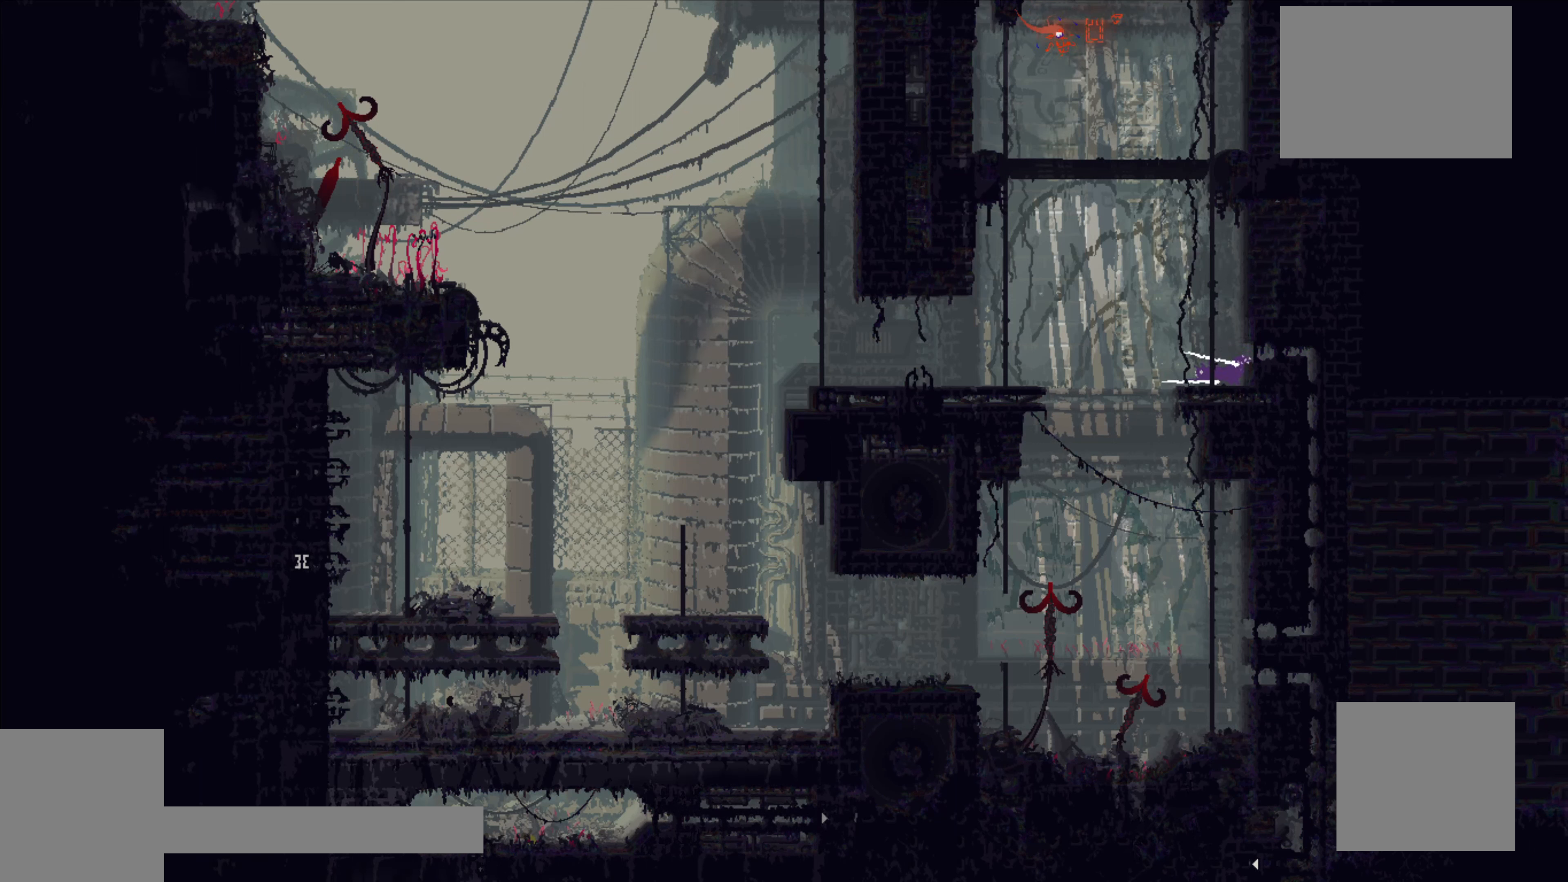
{"buttons": [], "left_stick": "left", "events": [[350, "left_stick", "center"], [500, "left_stick", "left"]]}
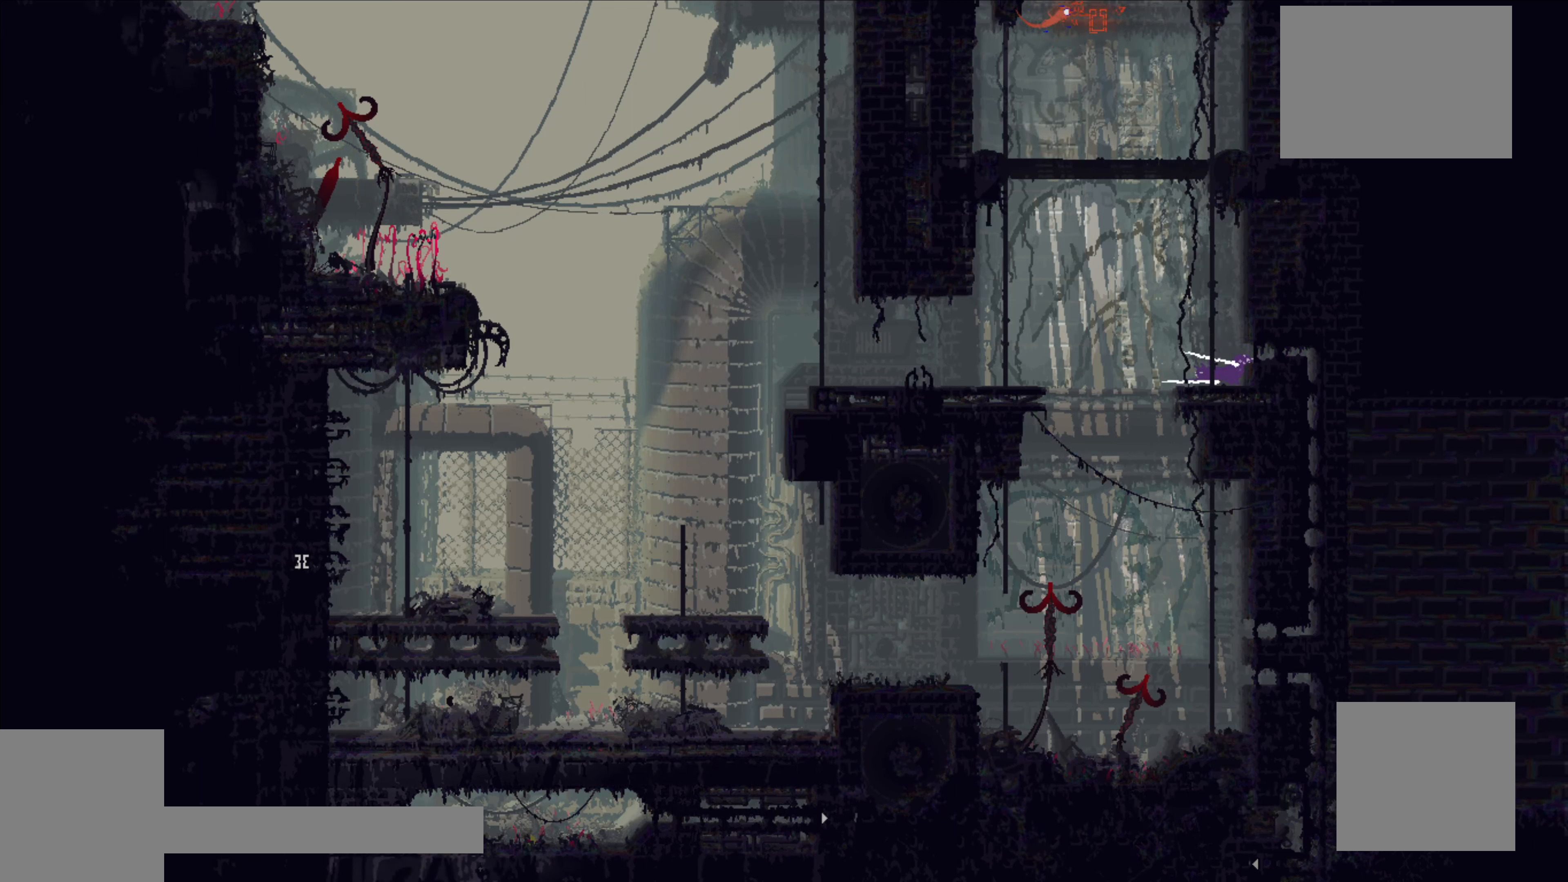
{"buttons": [], "left_stick": "up-right", "events": [[33, "A", "down"], [150, "left_stick", "up"], [183, "A", "up"], [200, "left_stick", "up-right"]]}
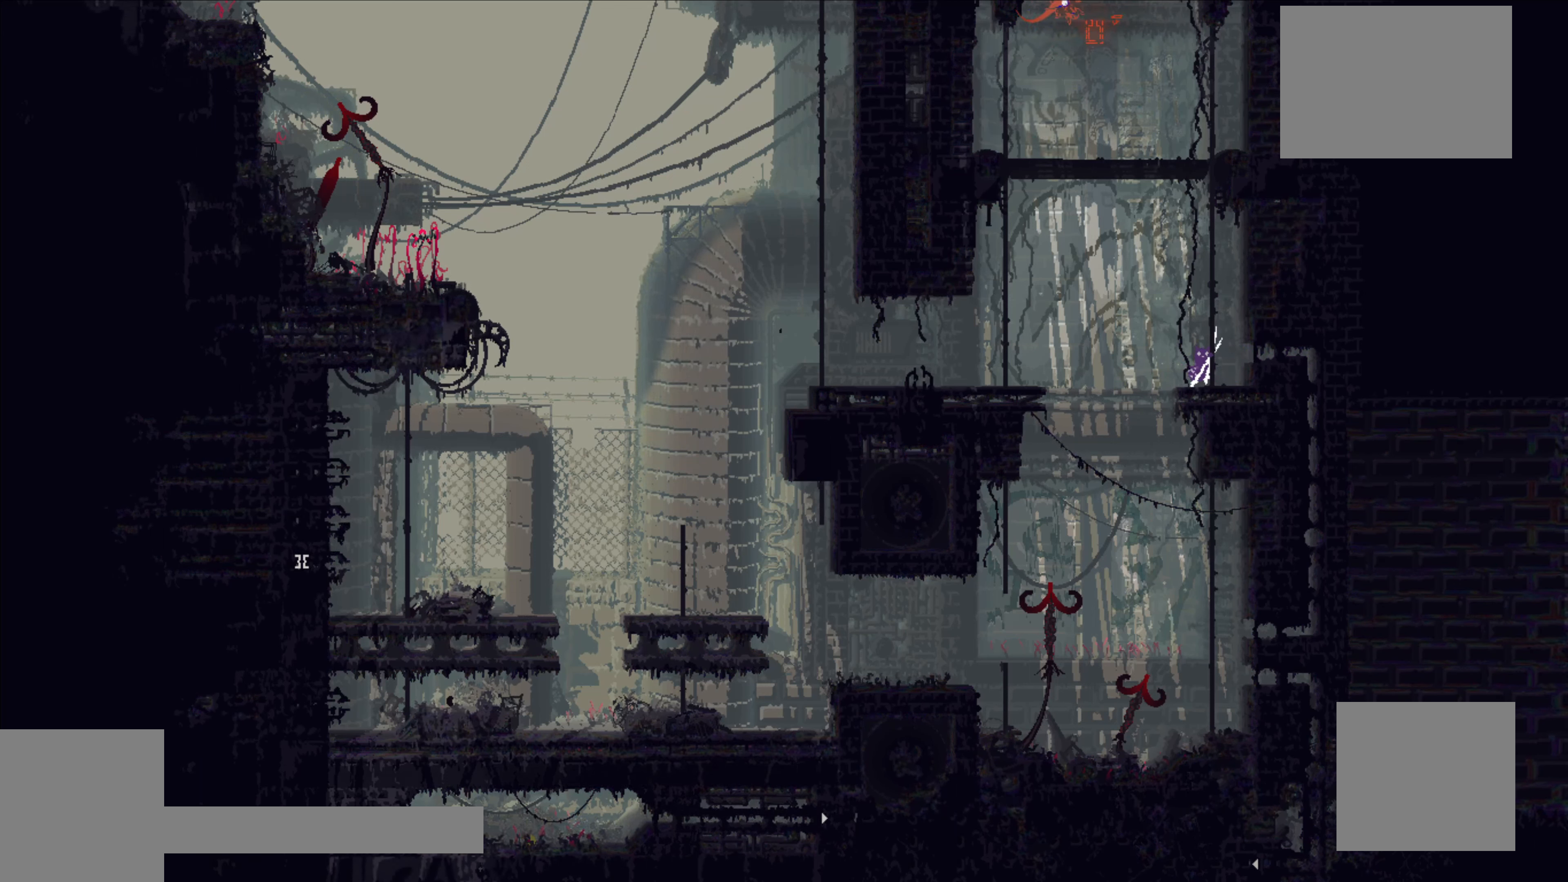
{"buttons": [], "left_stick": "up", "events": [[167, "left_stick", "up"]]}
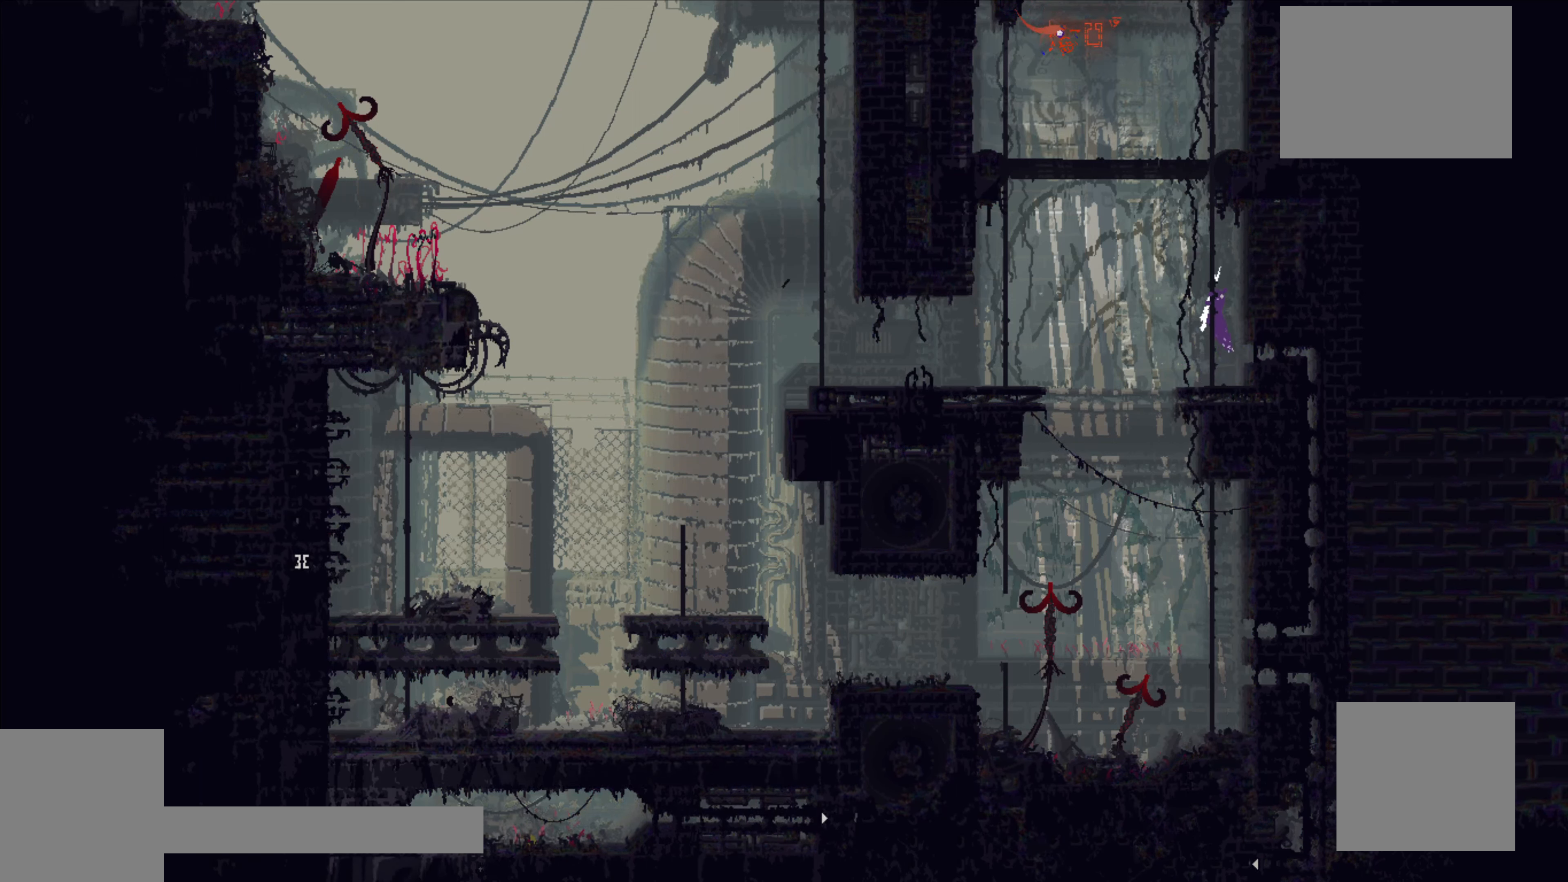
{"buttons": [], "left_stick": "up", "events": []}
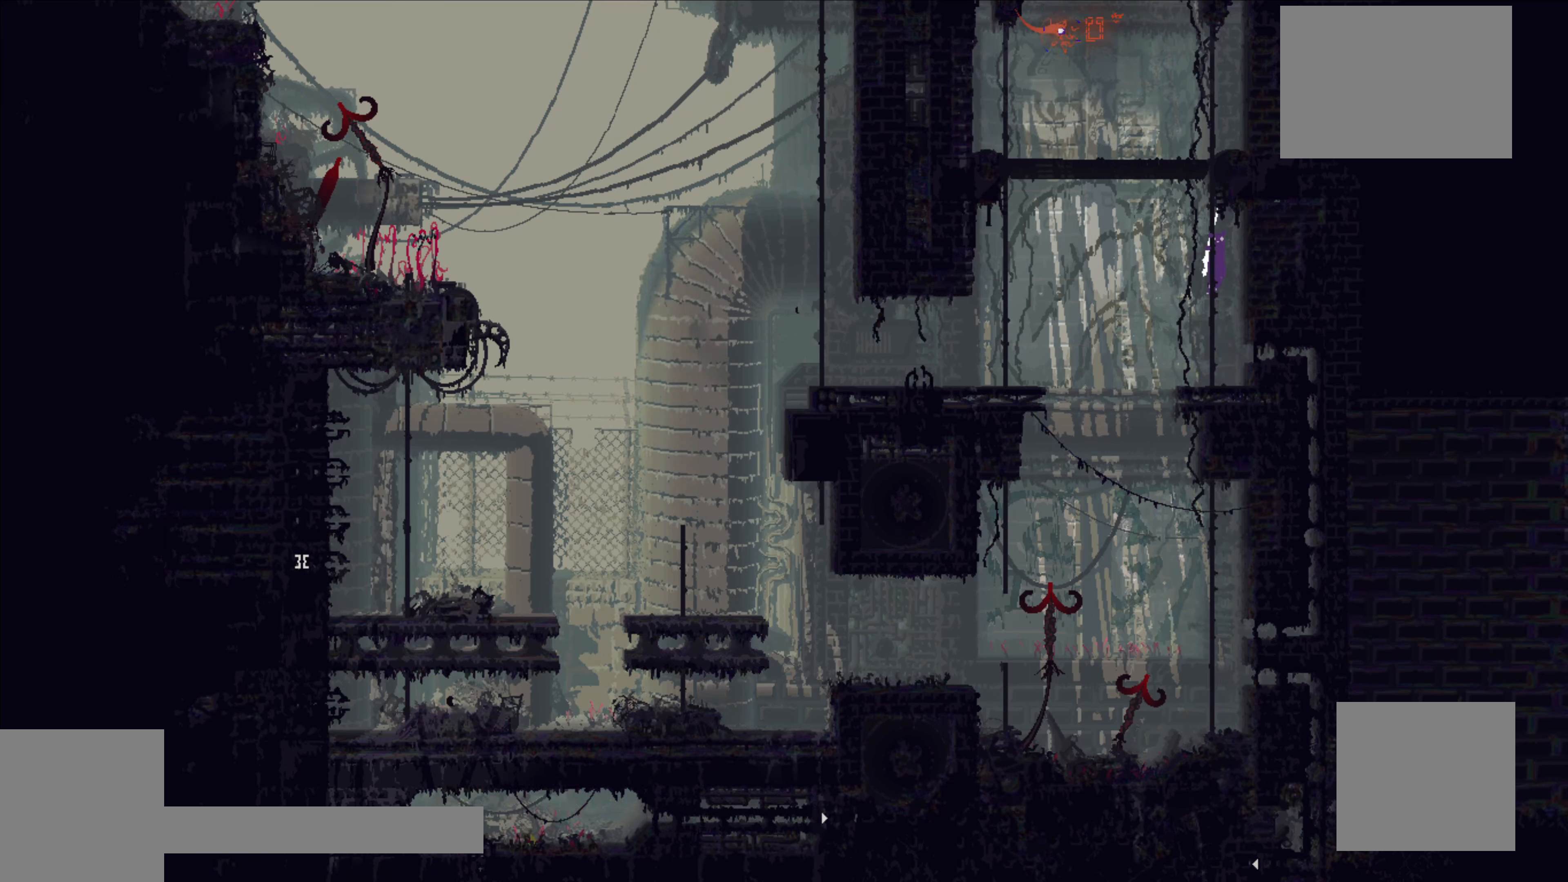
{"buttons": ["A"], "left_stick": "left", "events": [[167, "left_stick", "up-left"], [267, "left_stick", "left"], [333, "A", "down"]]}
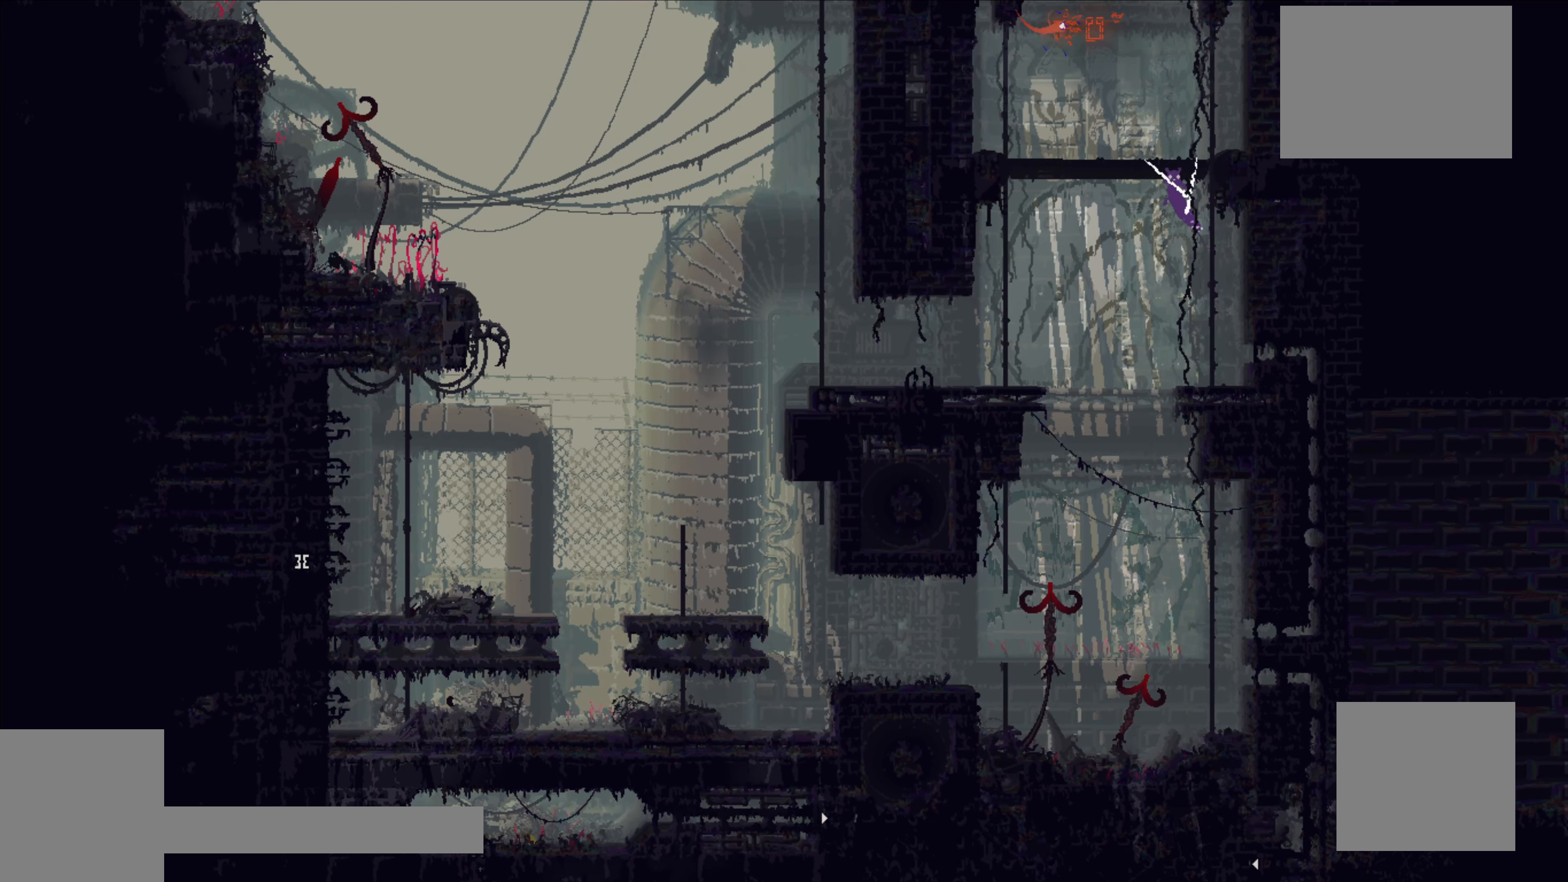
{"buttons": [], "left_stick": "left", "events": [[400, "A", "up"]]}
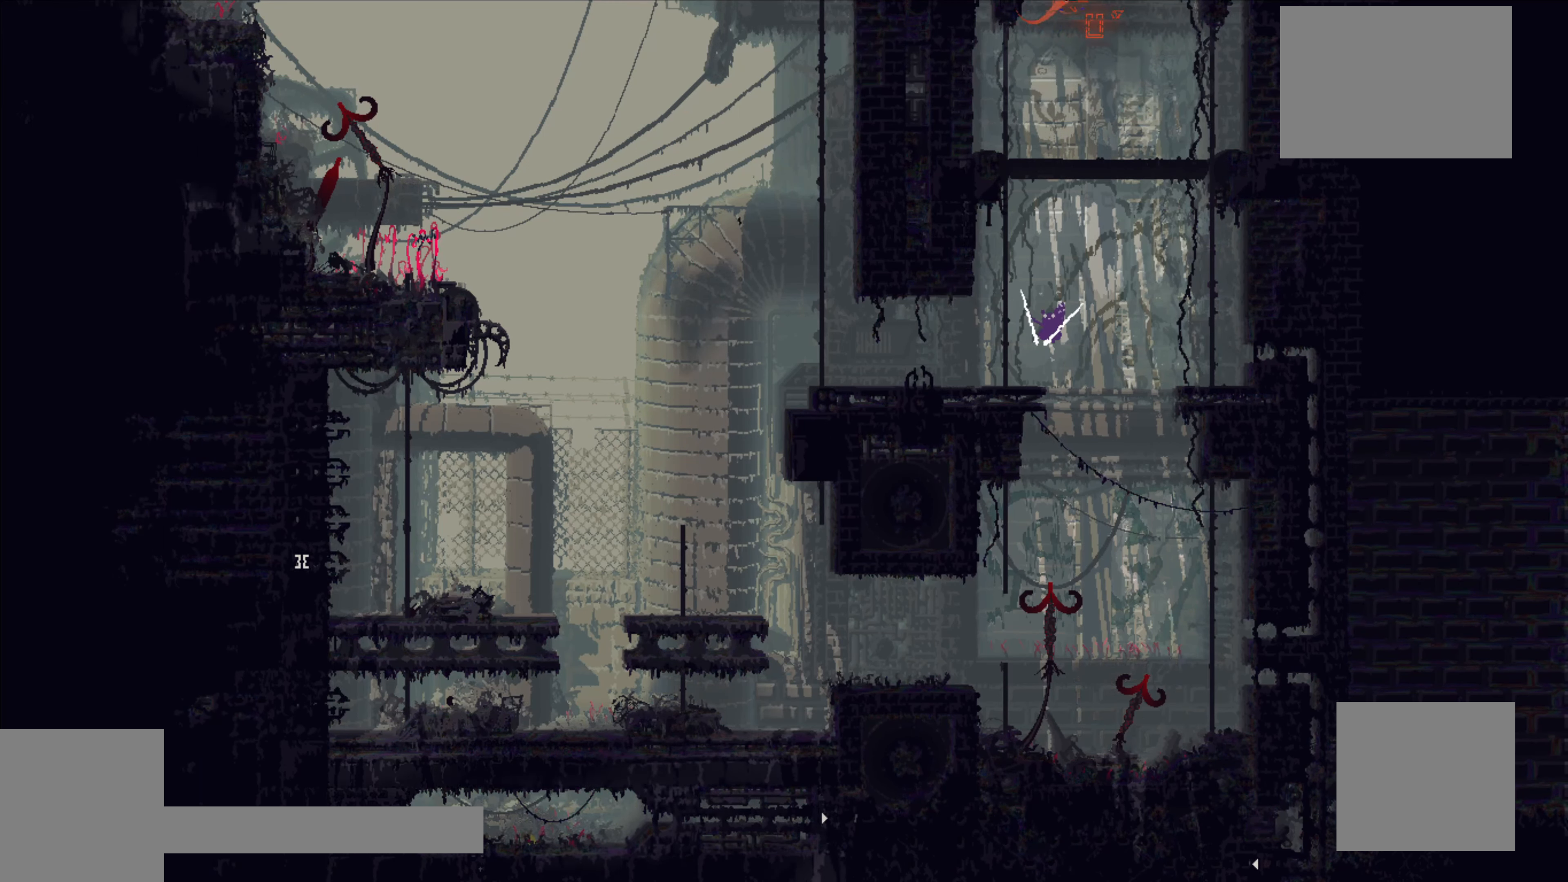
{"buttons": [], "left_stick": "left", "events": []}
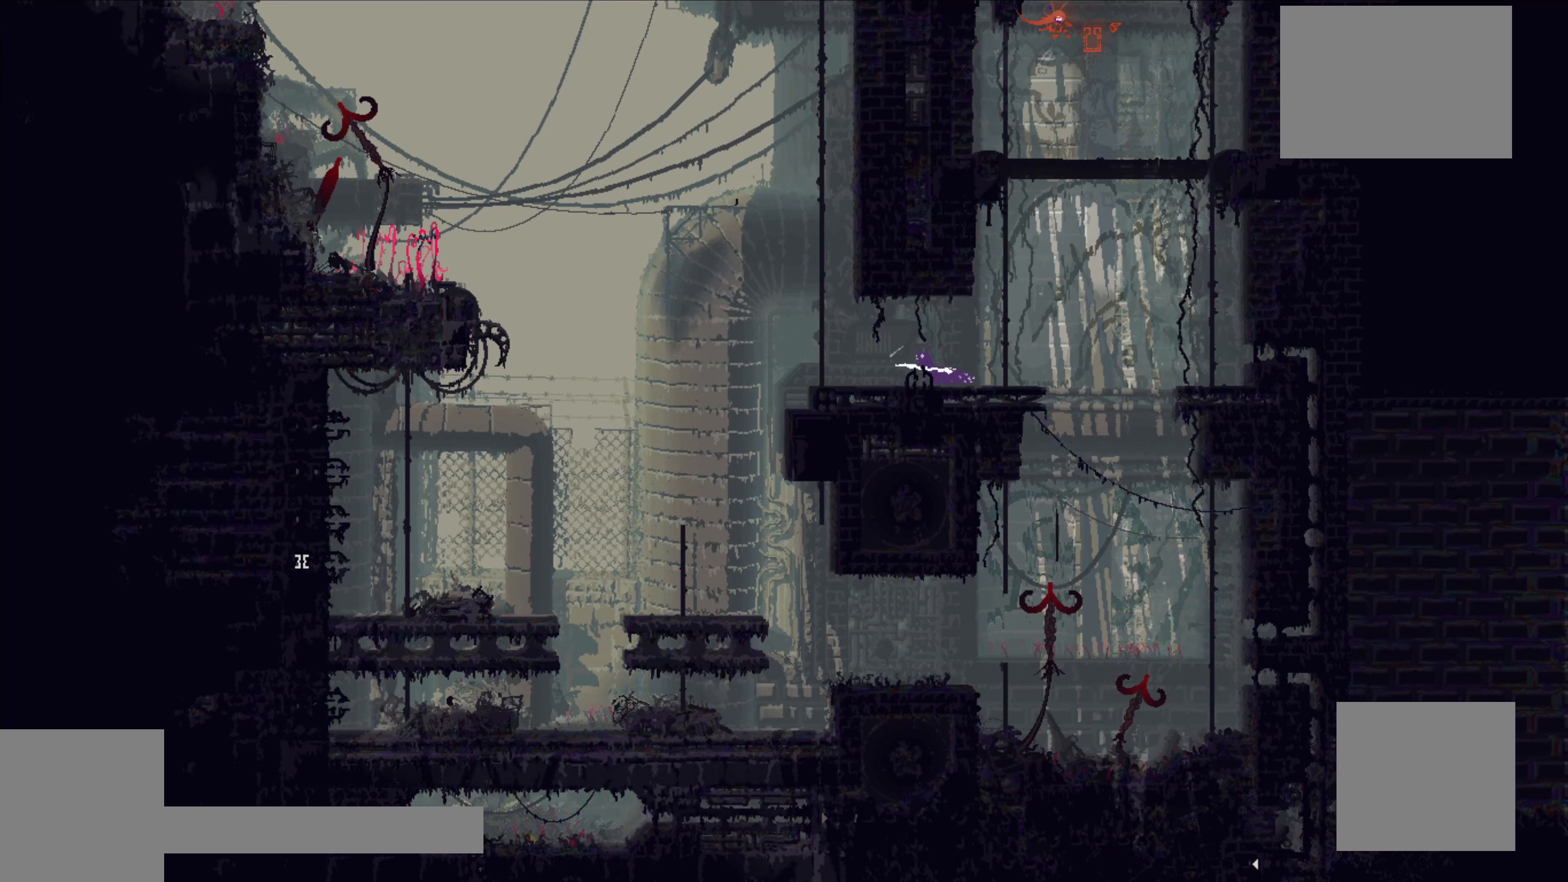
{"buttons": [], "left_stick": "up", "events": [[383, "left_stick", "up"]]}
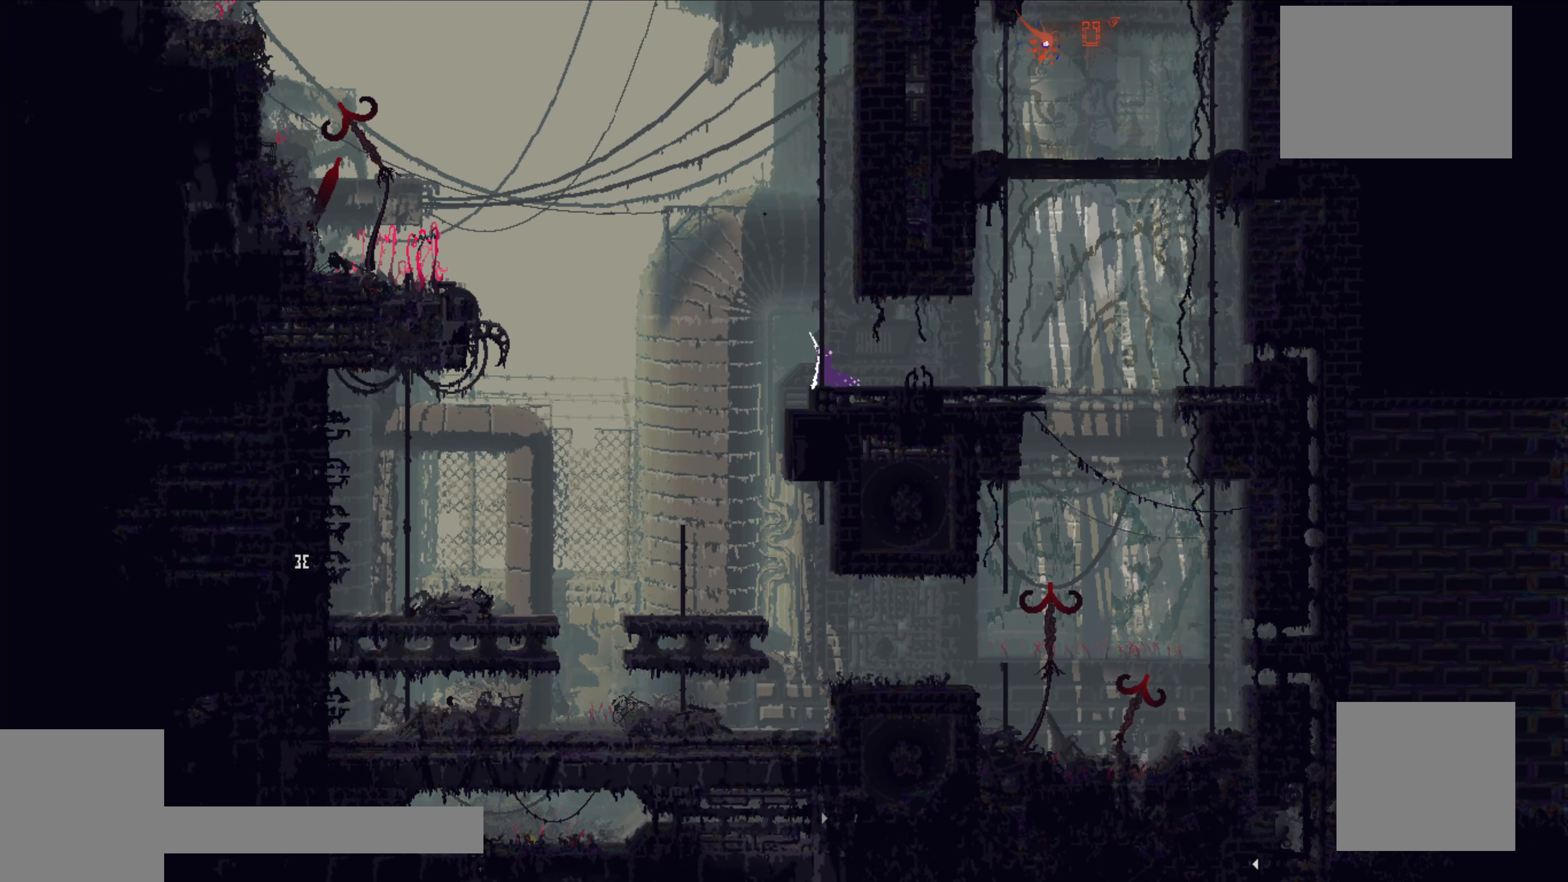
{"buttons": [], "left_stick": "up", "events": []}
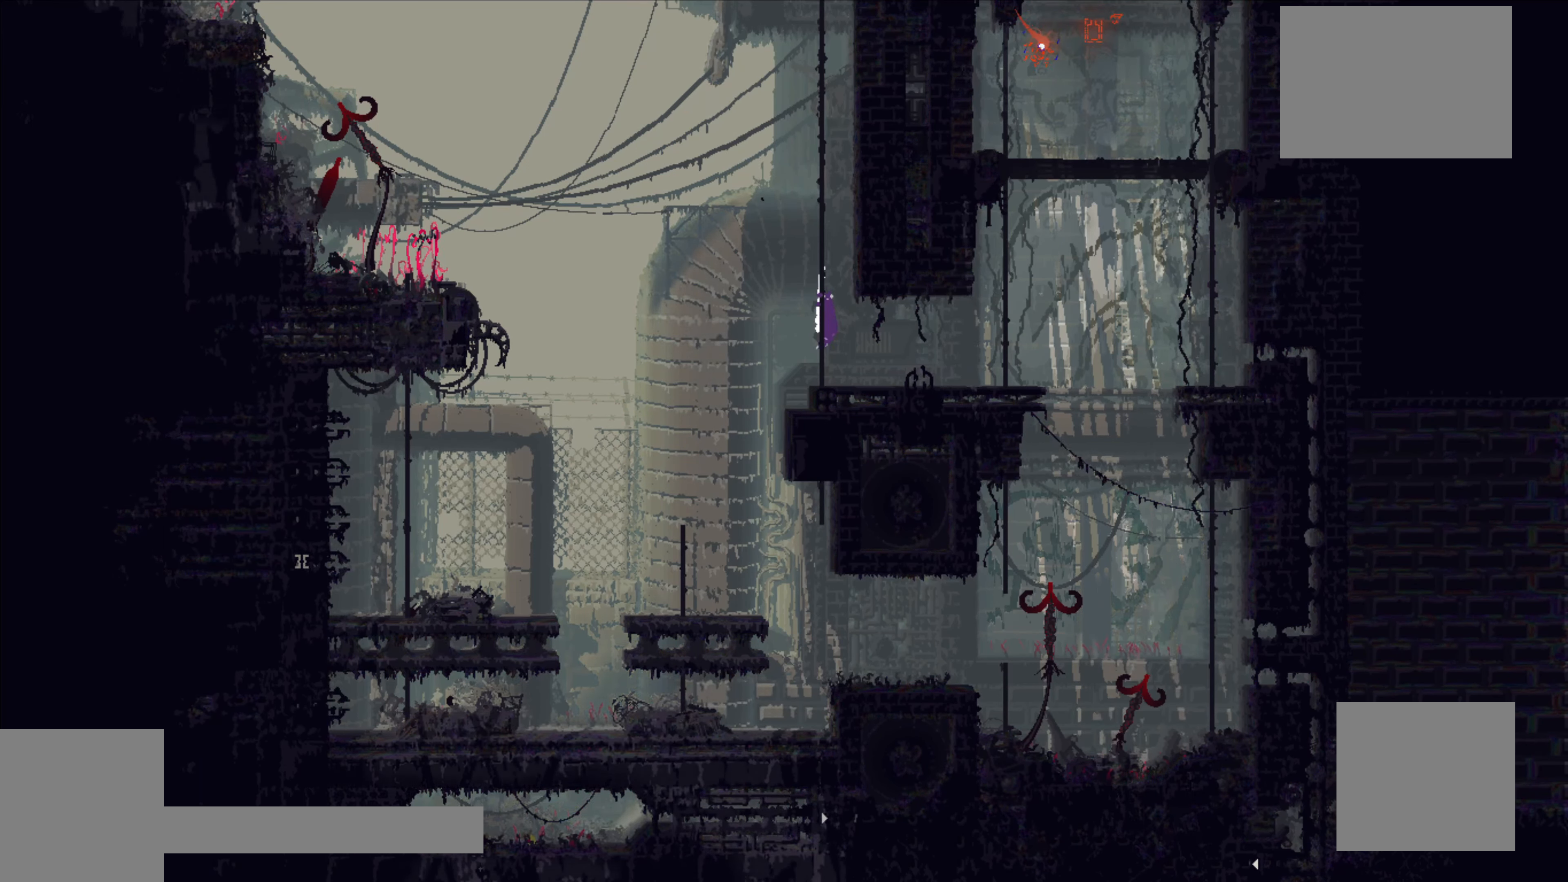
{"buttons": [], "left_stick": "up", "events": []}
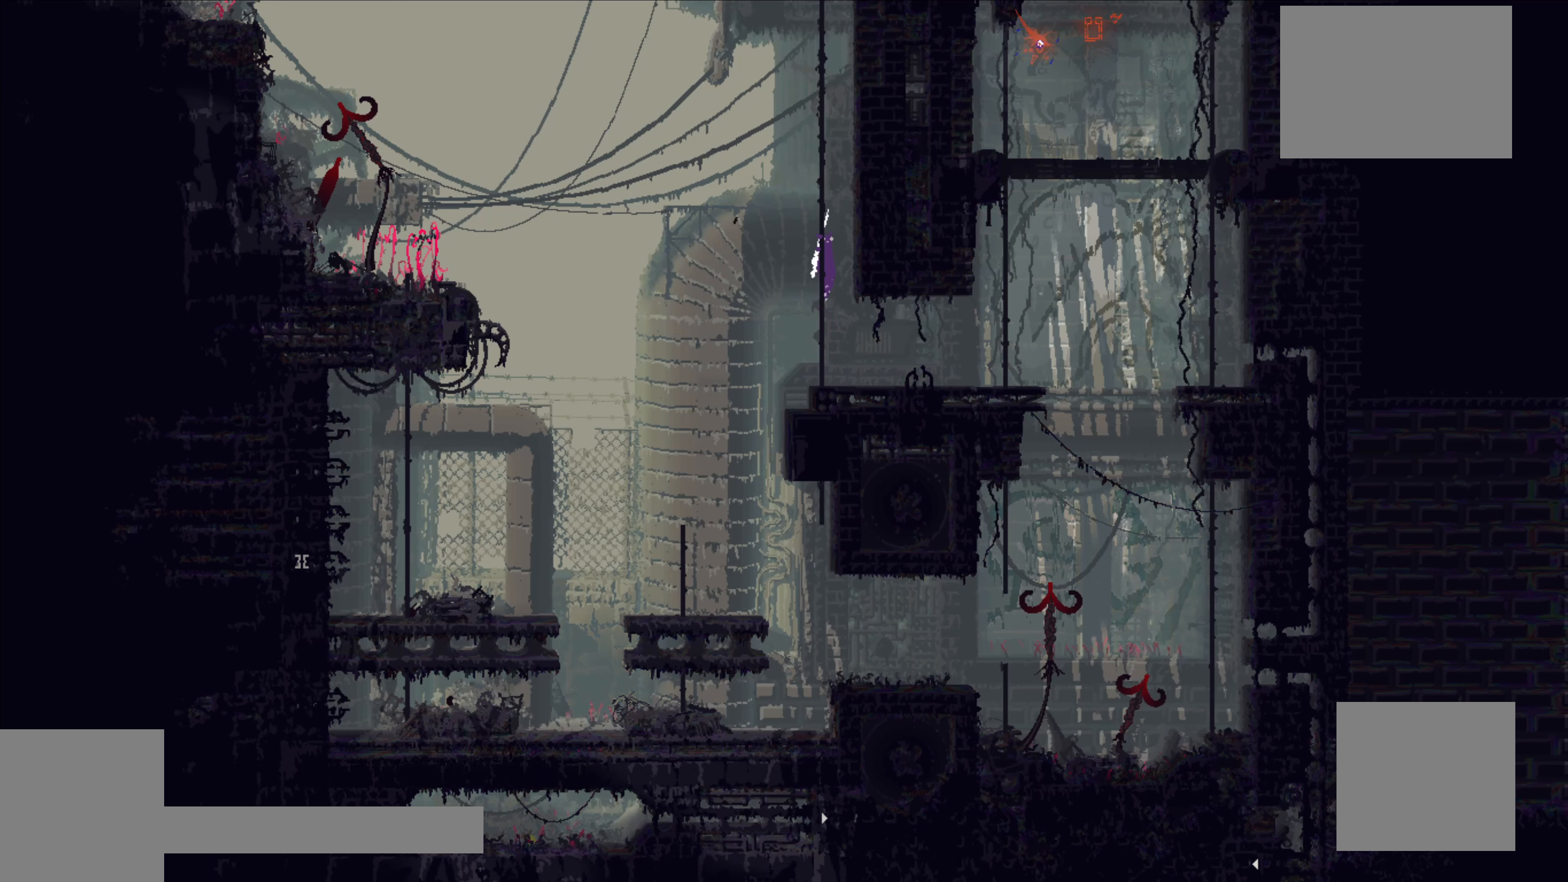
{"buttons": [], "left_stick": "up-right", "events": [[300, "left_stick", "left"], [334, "B", "down"], [434, "B", "up"], [500, "left_stick", "up-right"]]}
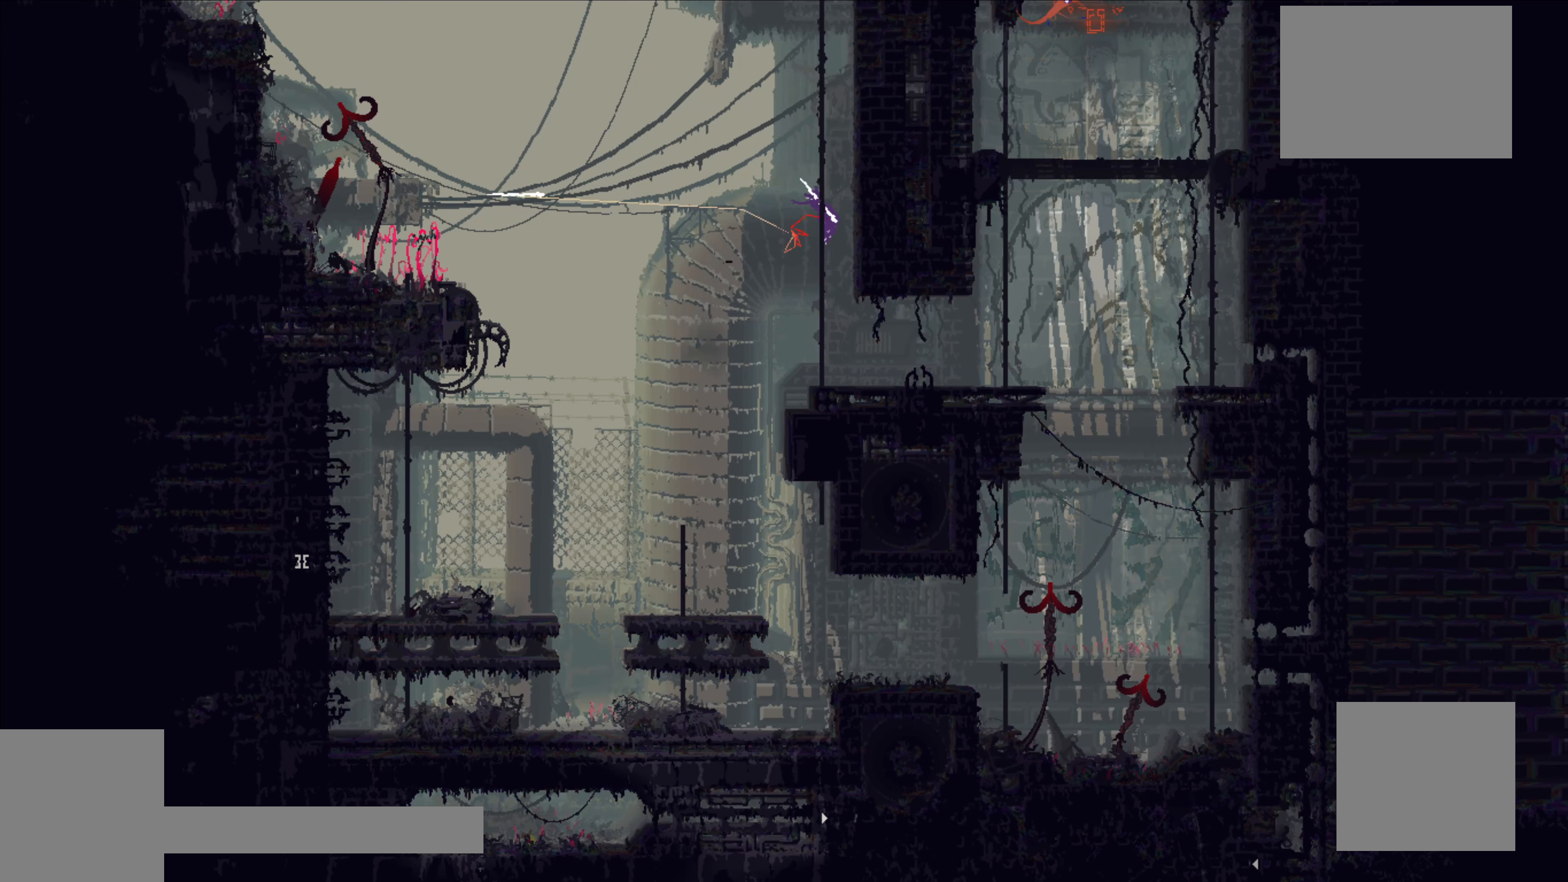
{"buttons": [], "left_stick": "up-right", "events": []}
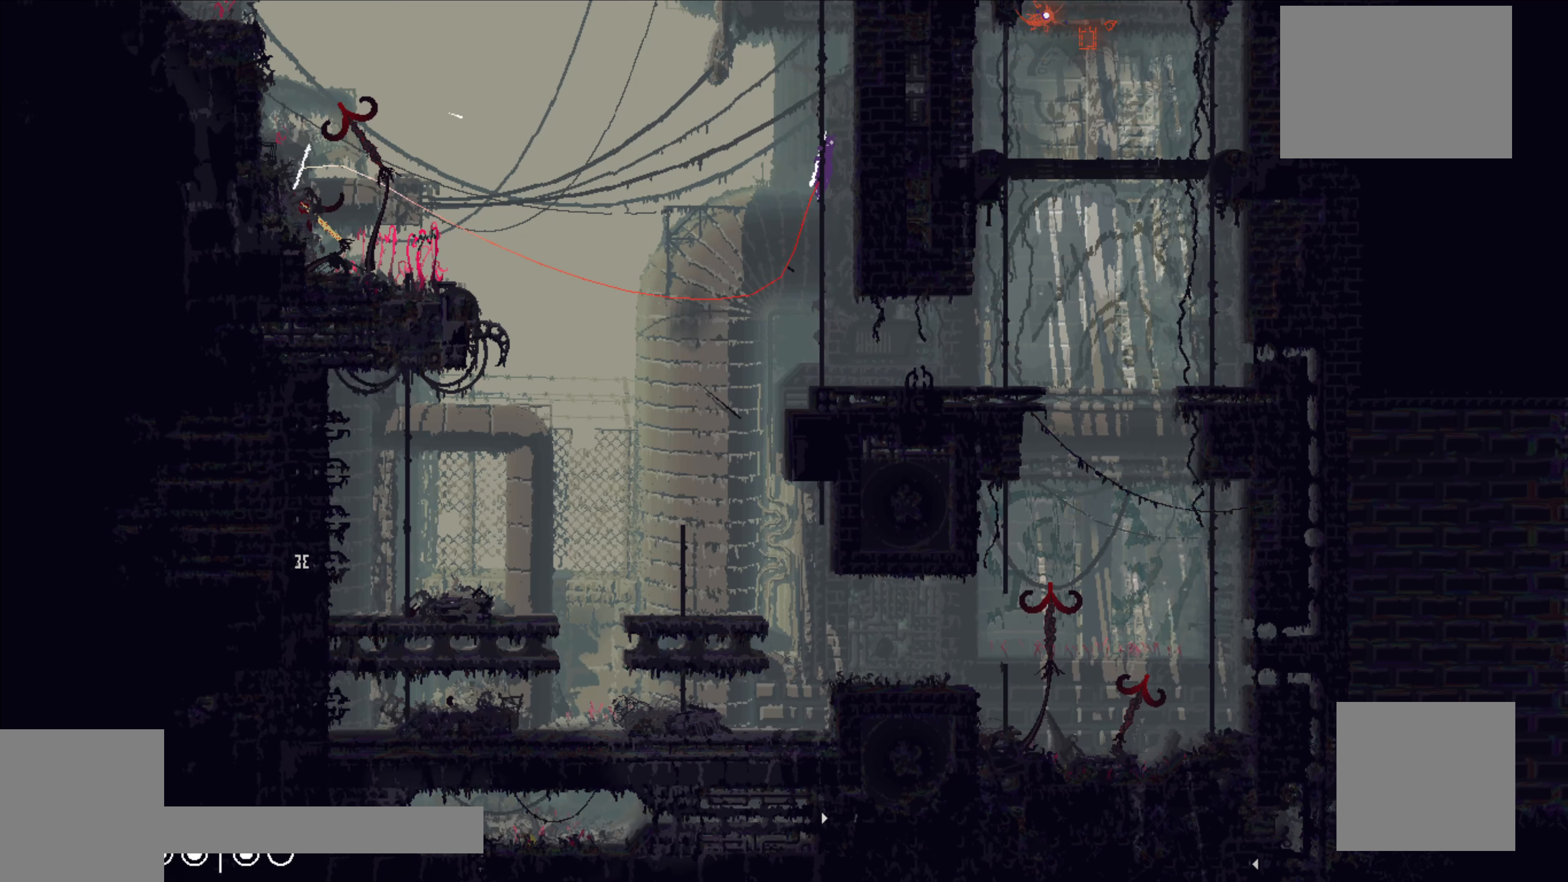
{"buttons": [], "left_stick": "up-right", "events": []}
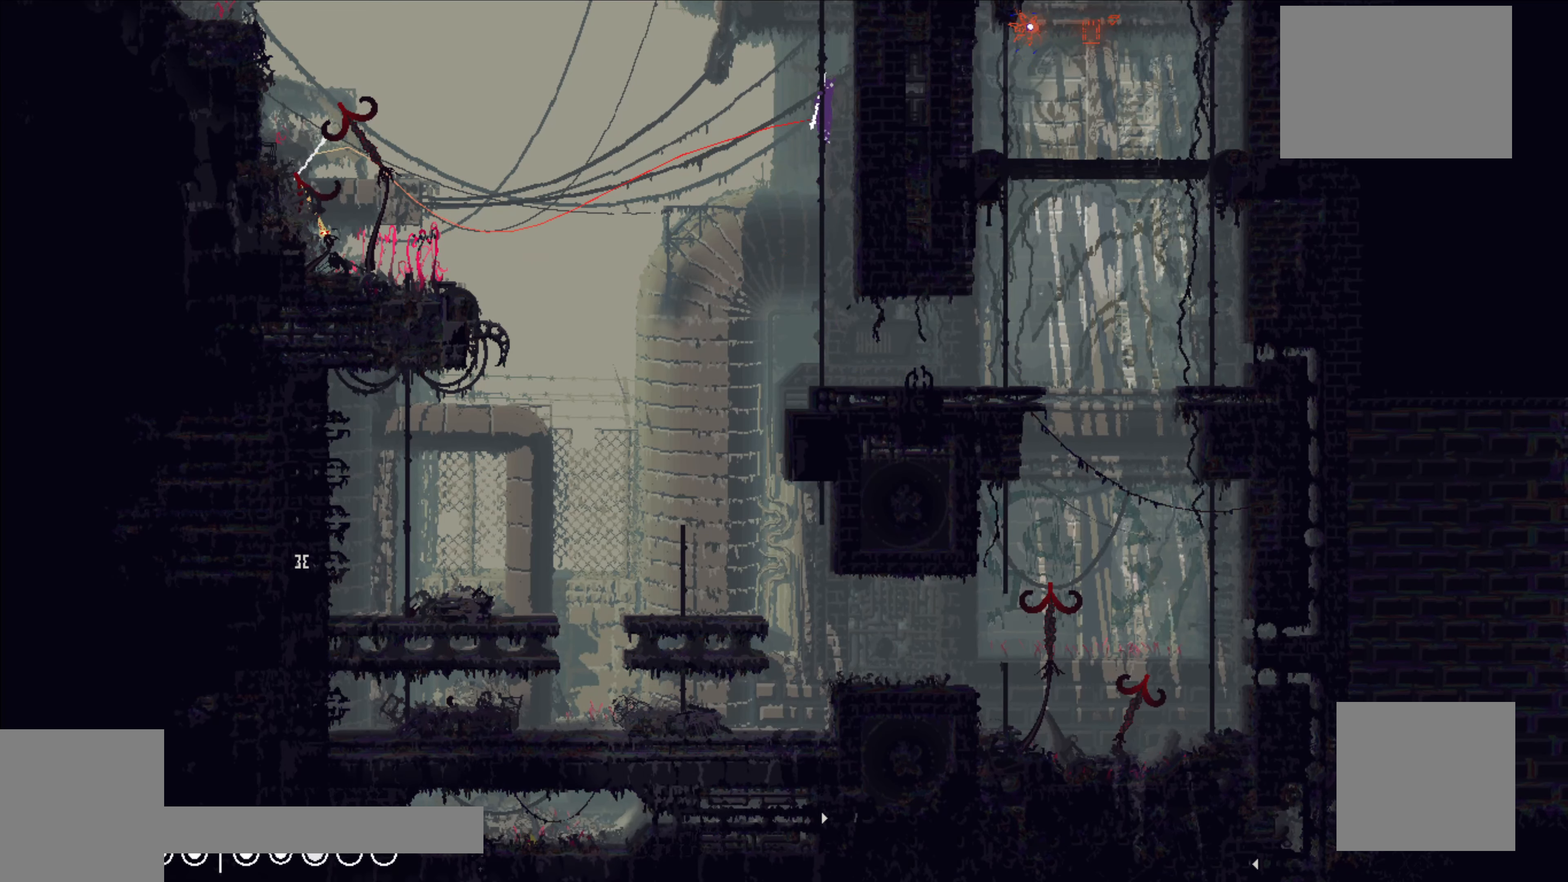
{"buttons": [], "left_stick": "up-right", "events": []}
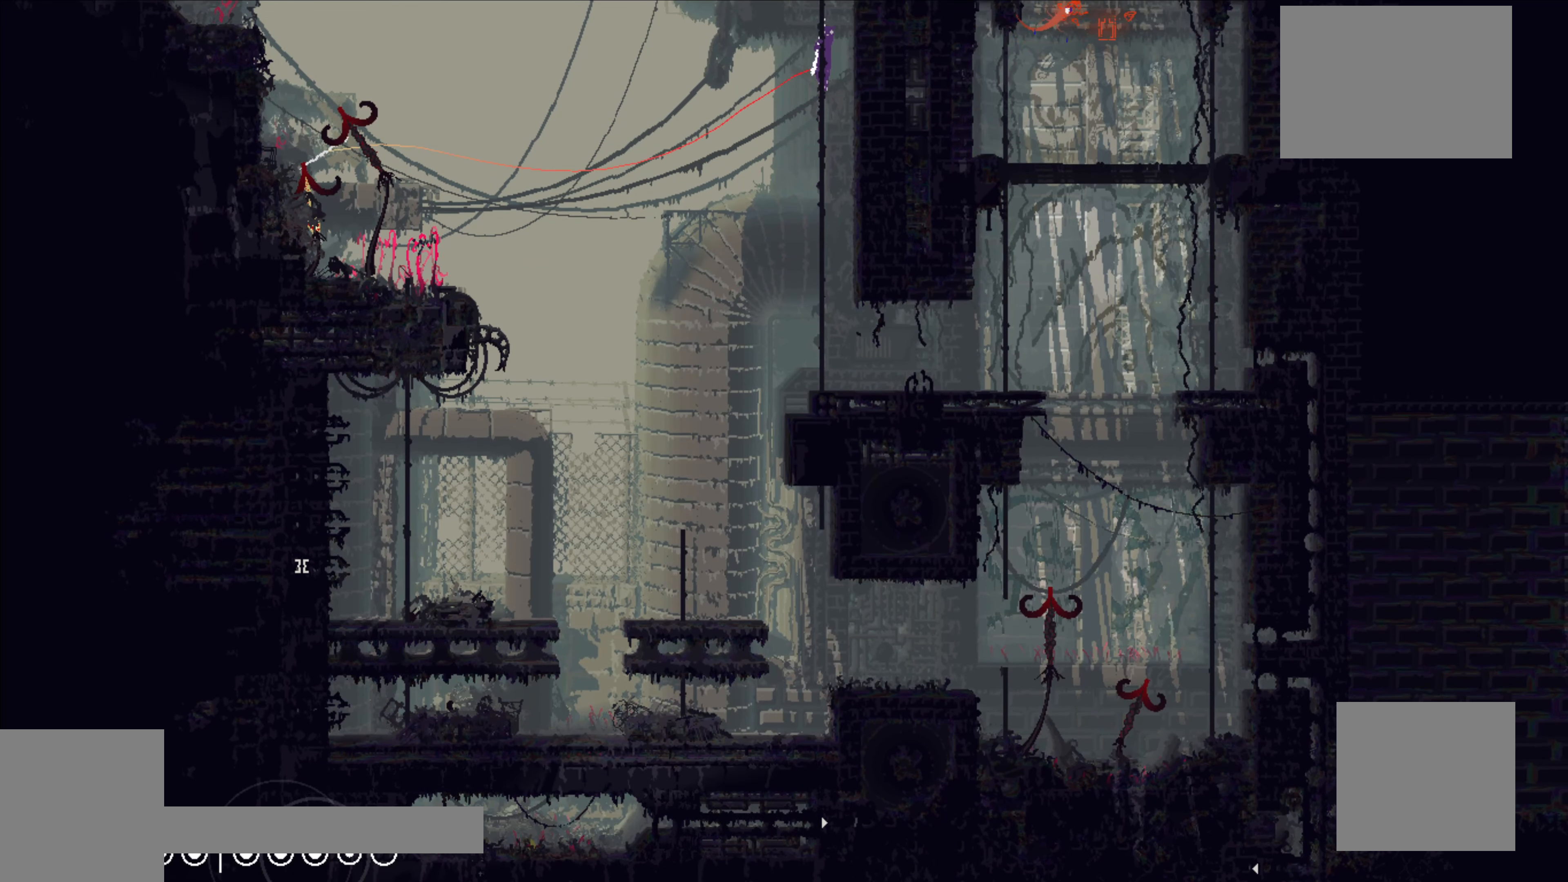
{"buttons": [], "left_stick": "up-right", "events": []}
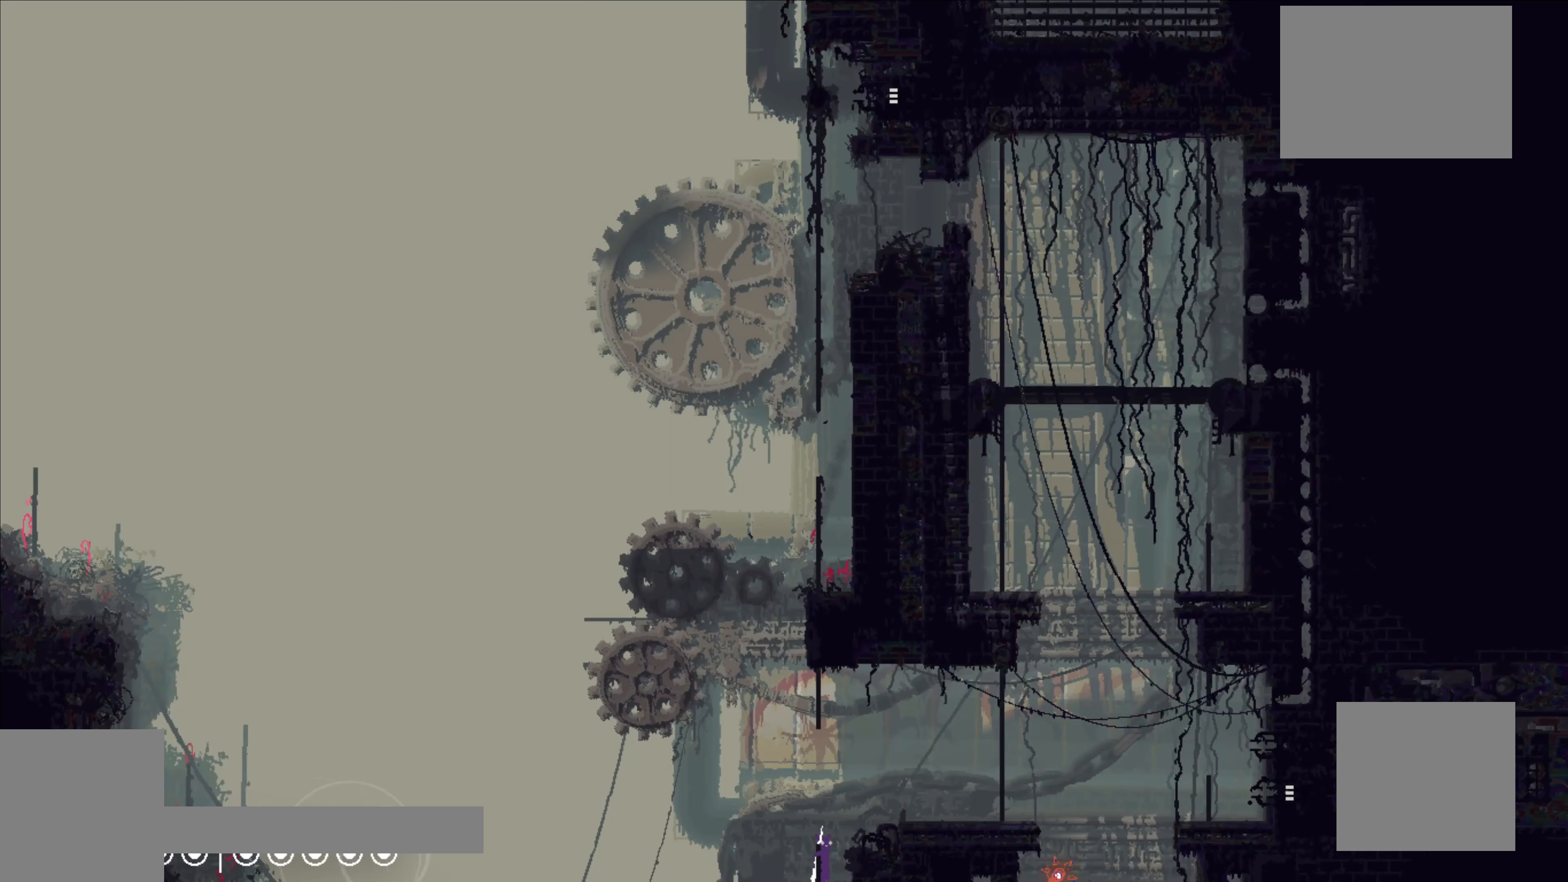
{"buttons": ["A"], "left_stick": "right", "events": [[417, "A", "down"], [434, "left_stick", "right"]]}
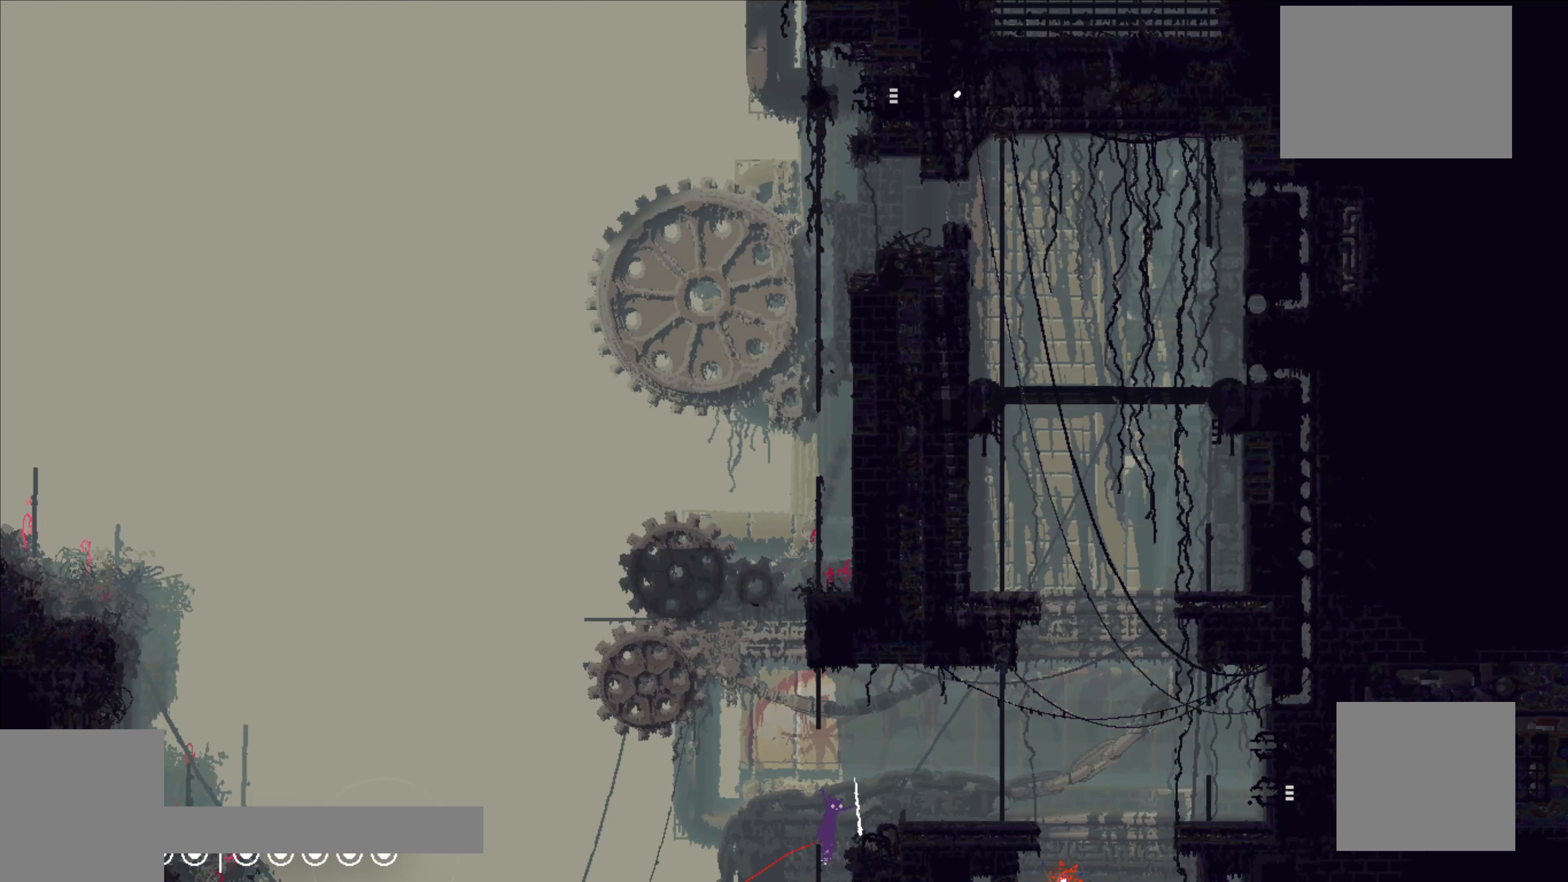
{"buttons": [], "left_stick": "right", "events": [[67, "A", "up"]]}
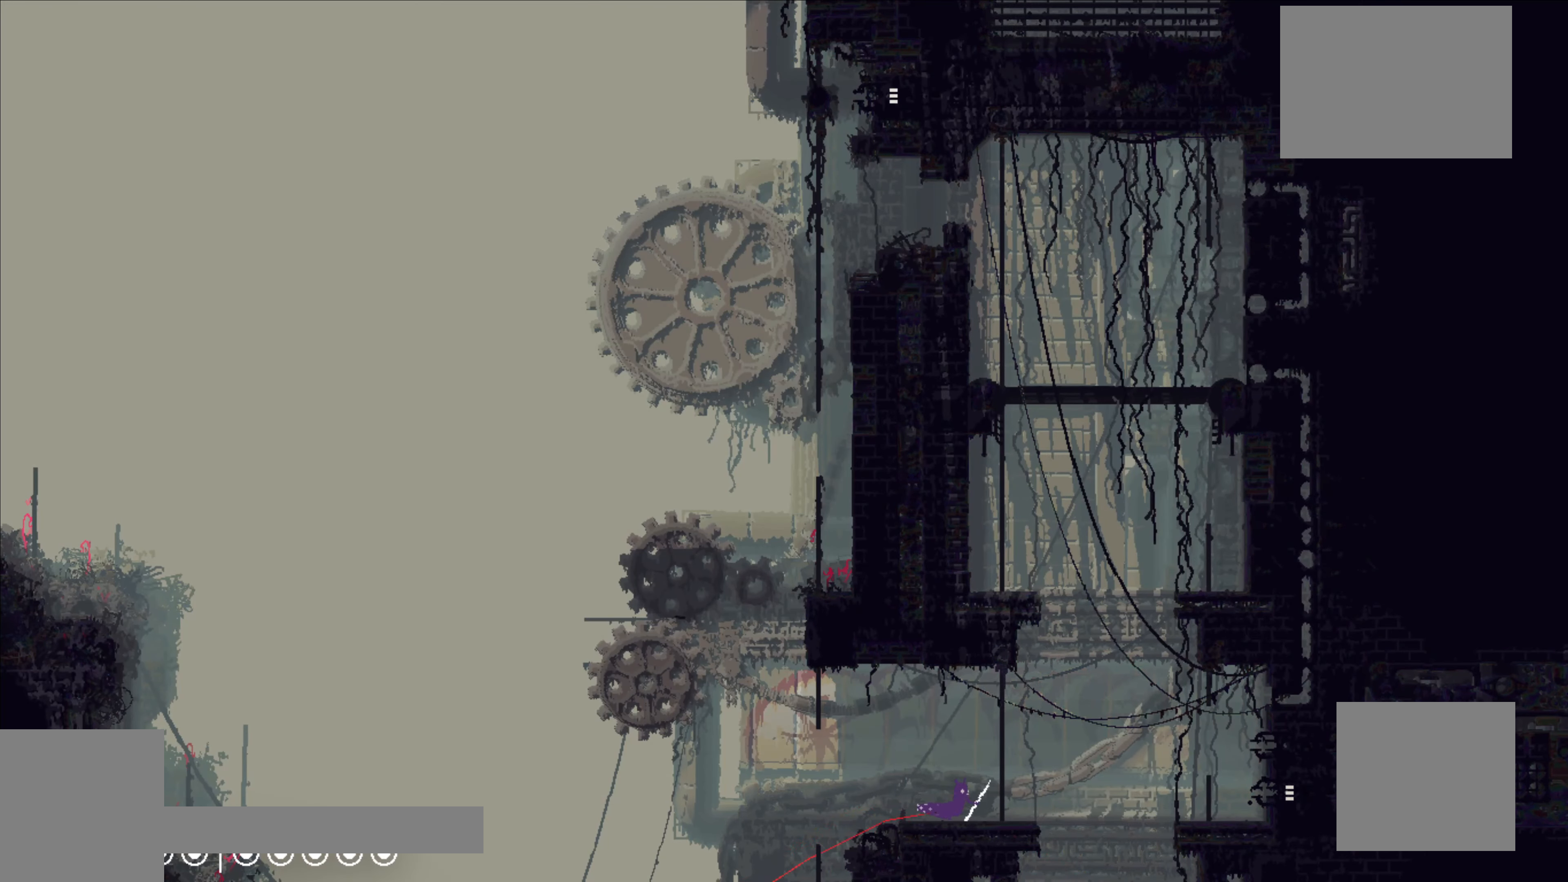
{"buttons": ["A"], "left_stick": "center", "events": [[234, "left_stick", "center"], [334, "left_stick", "down"], [484, "left_stick", "center"], [500, "A", "down"]]}
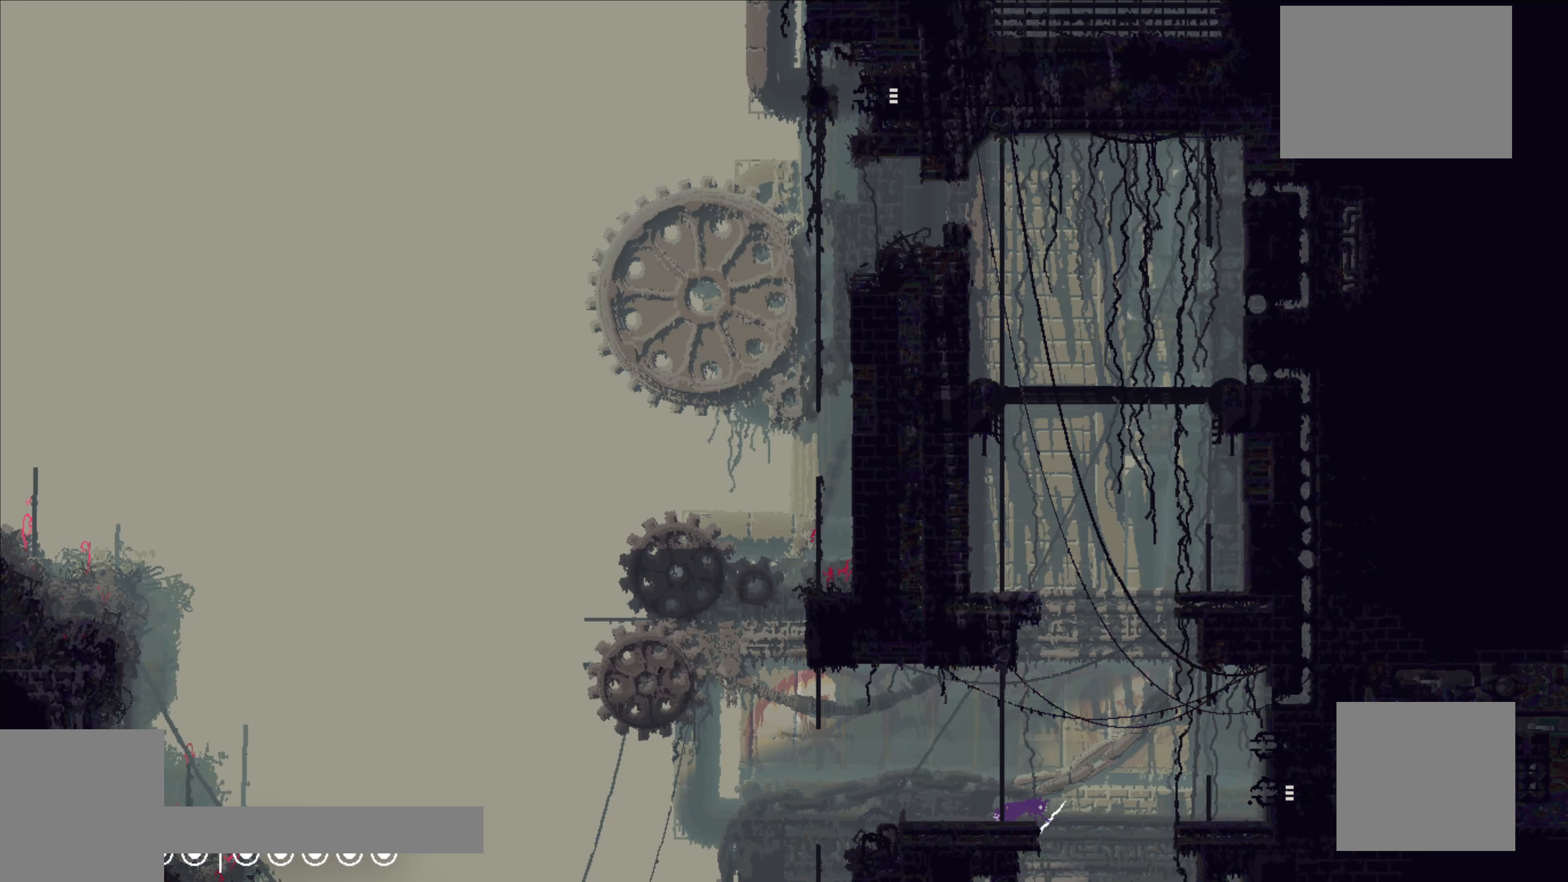
{"buttons": ["A"], "left_stick": "center", "events": []}
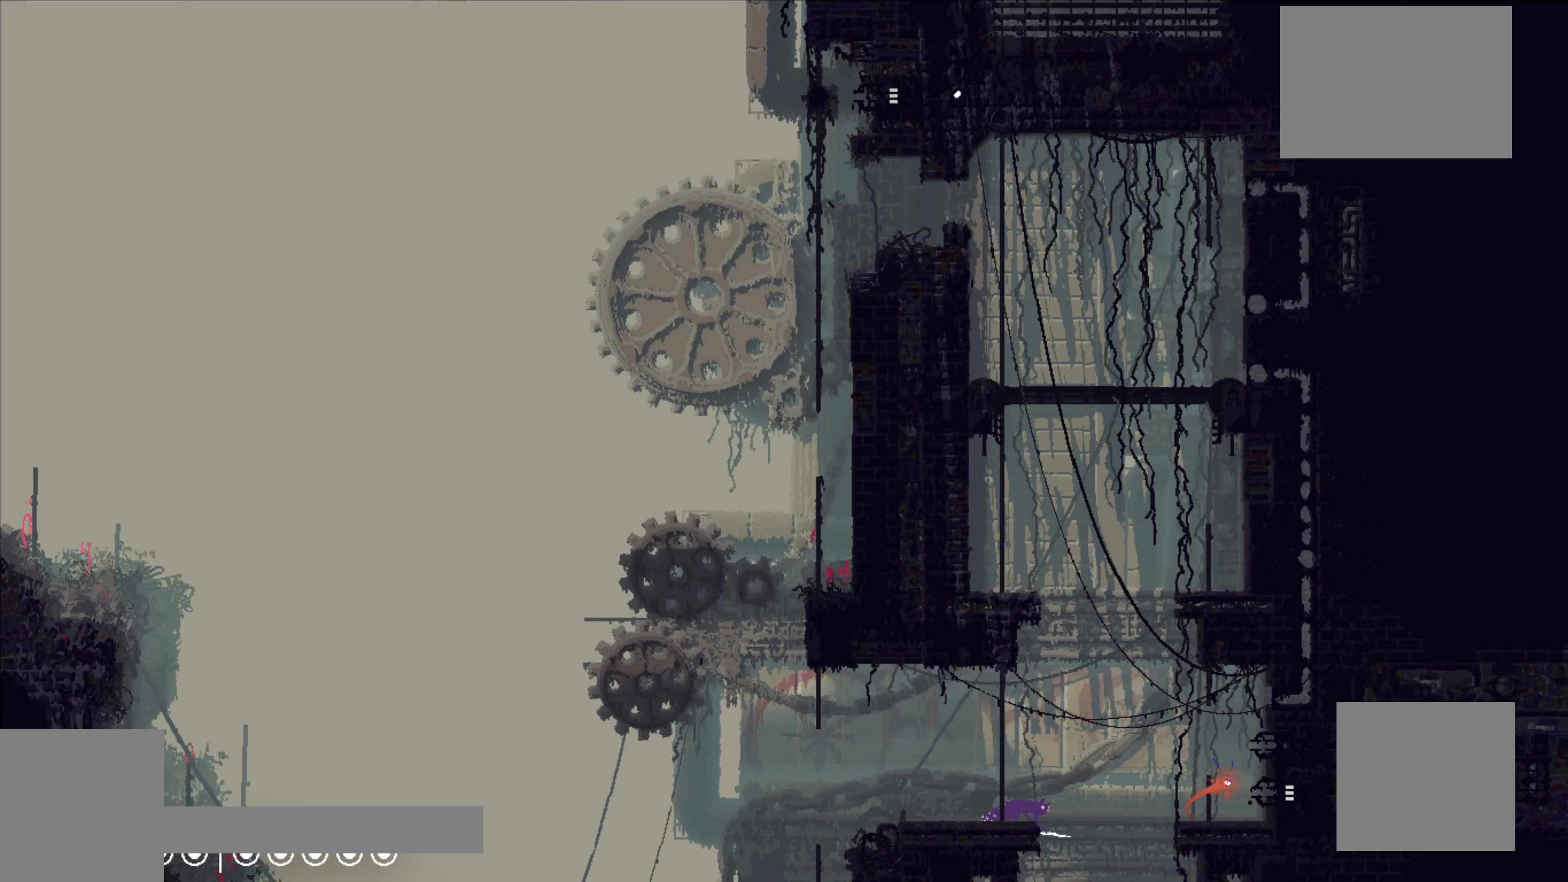
{"buttons": [], "left_stick": "right", "events": [[184, "left_stick", "right"], [267, "A", "up"]]}
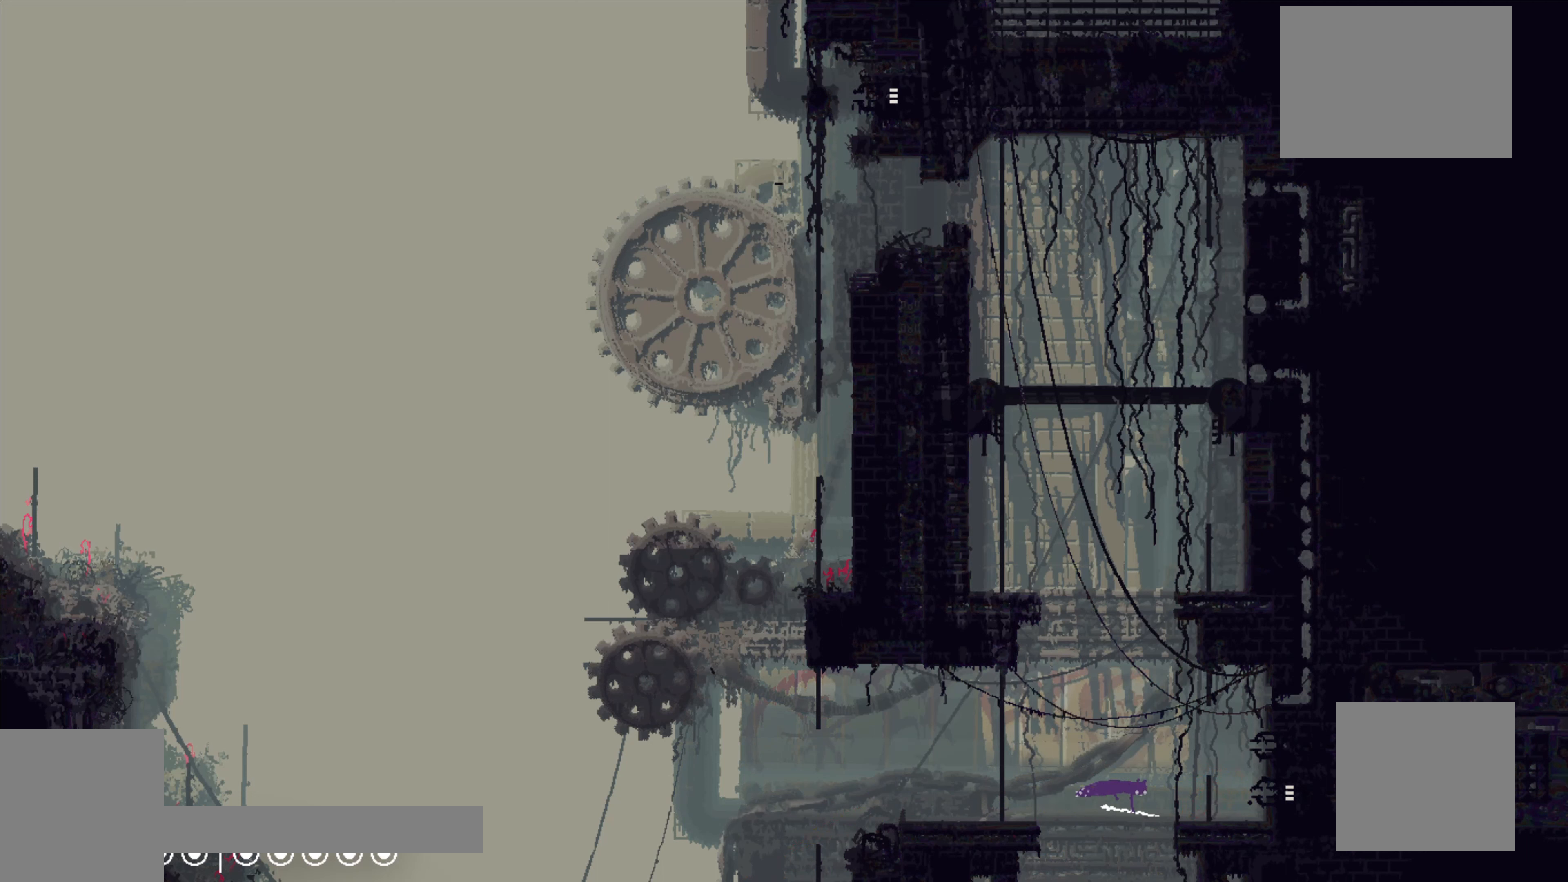
{"buttons": [], "left_stick": "right", "events": [[250, "left_stick", "up-right"], [433, "left_stick", "right"]]}
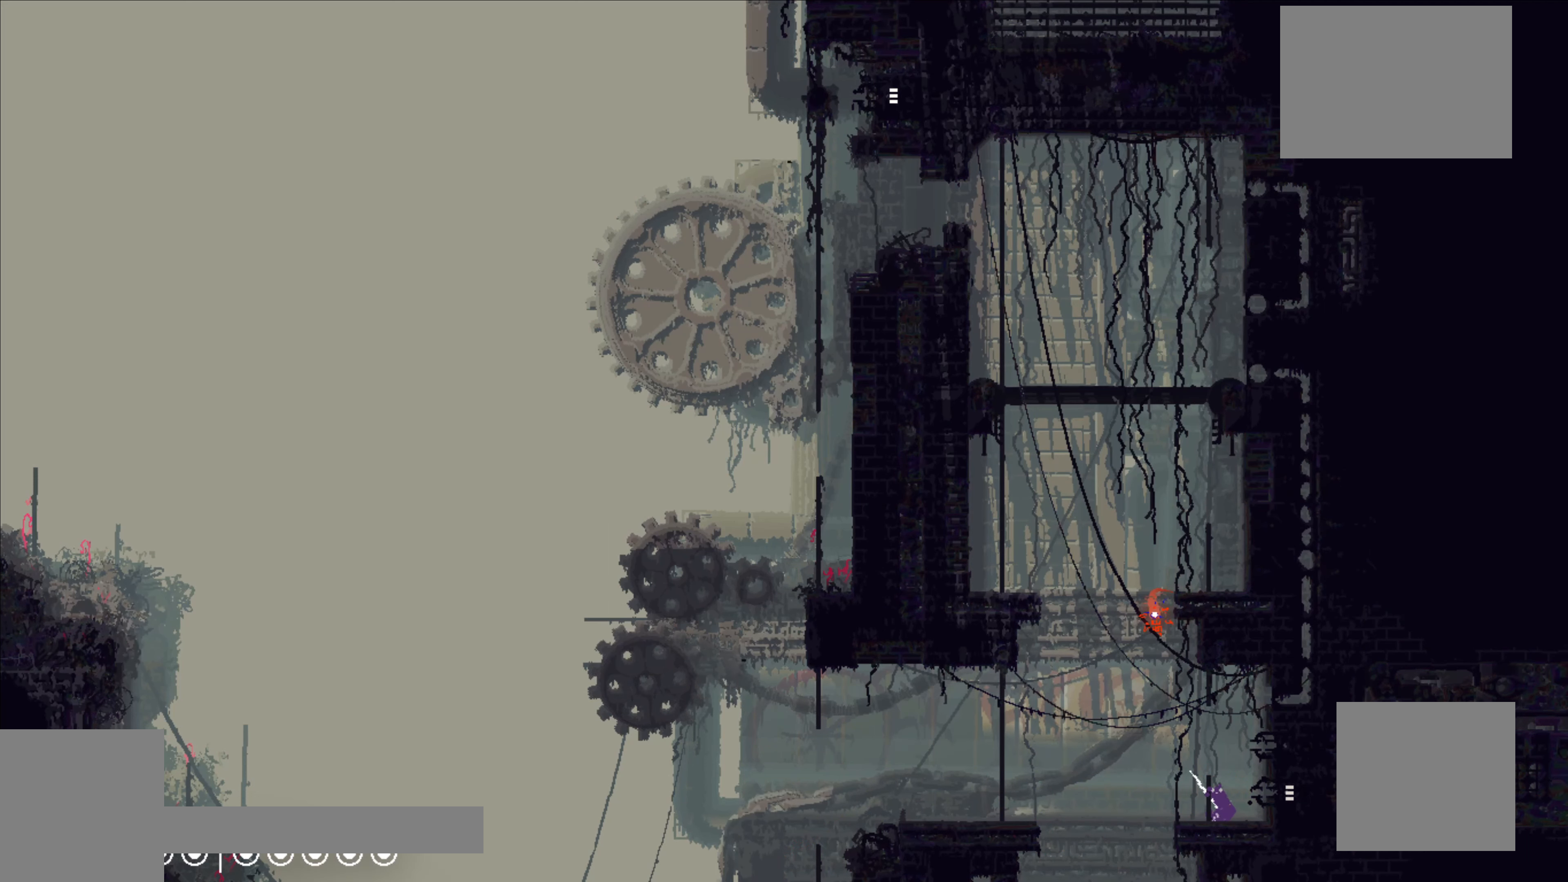
{"buttons": [], "left_stick": "right", "events": [[366, "A", "down"], [483, "A", "up"]]}
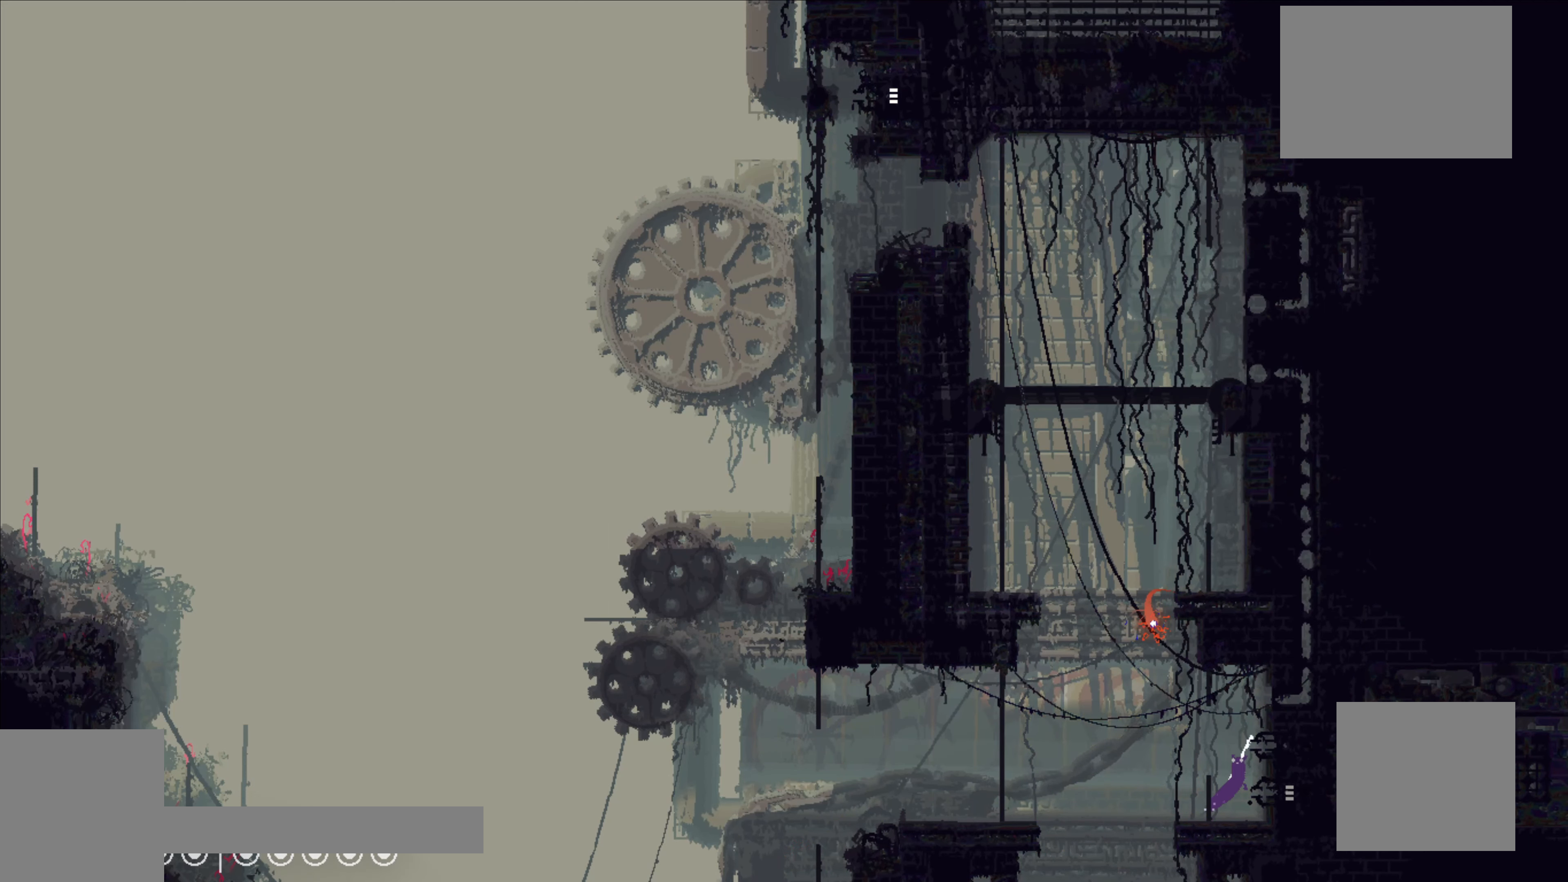
{"buttons": [], "left_stick": "right", "events": [[83, "left_stick", "center"], [450, "left_stick", "right"]]}